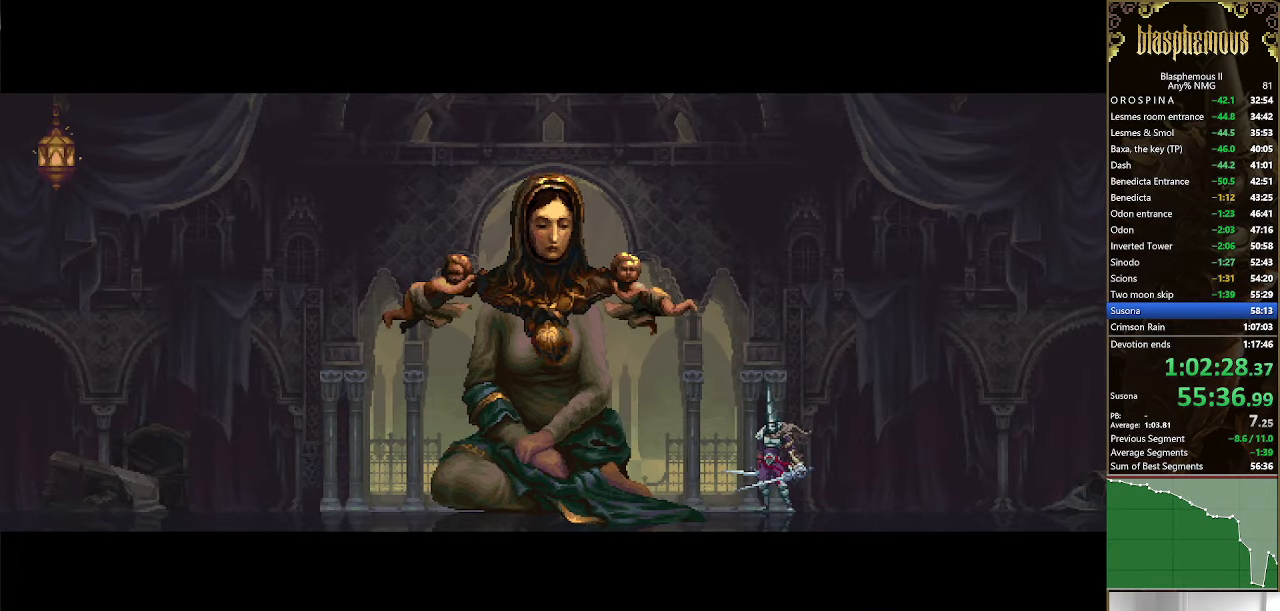
Gameplay with a controller (PlayStation layout); each line is a JSON object with the inputs held at the frame after it. "events" lists button and stick changes between this image and that frame as [ms after this image, input, new state], when the widget could be followed in between.
{"buttons": ["DPAD_LEFT"], "left_stick": "center", "right_stick": "center", "events": []}
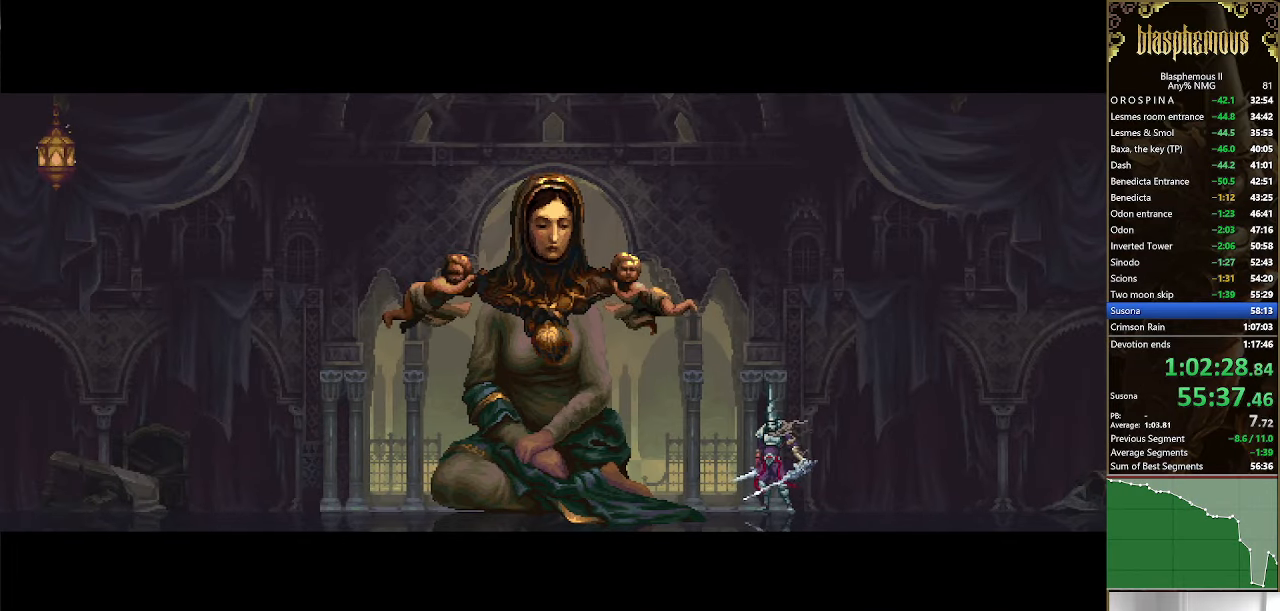
{"buttons": ["DPAD_LEFT"], "left_stick": "center", "right_stick": "center", "events": []}
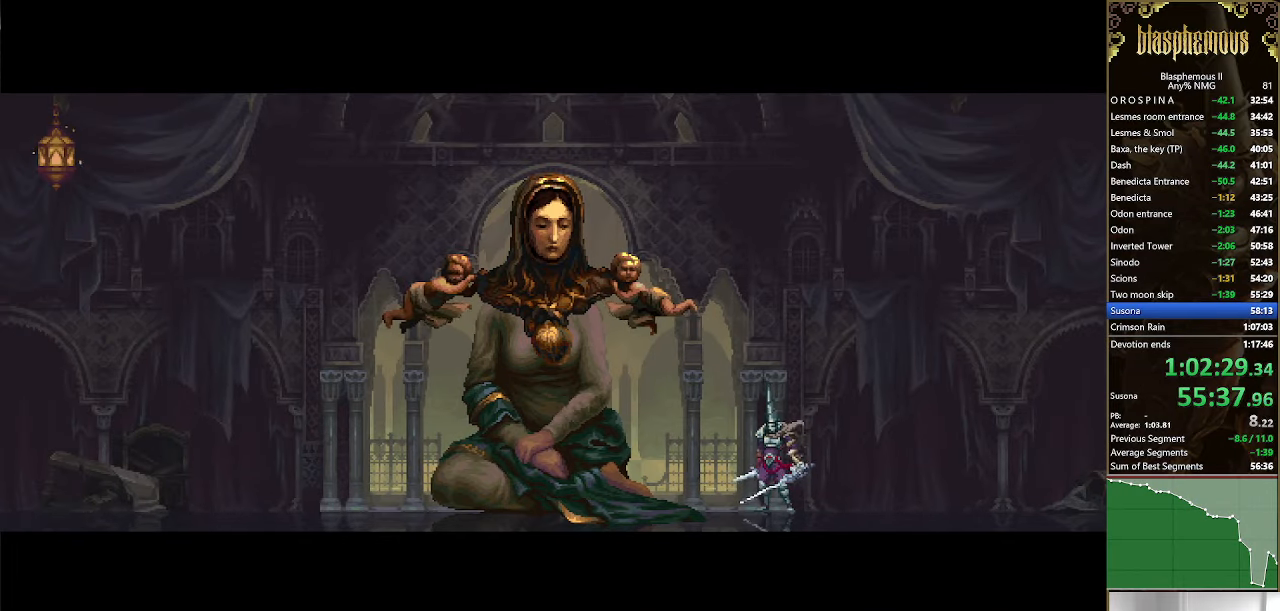
{"buttons": ["DPAD_LEFT"], "left_stick": "center", "right_stick": "center", "events": []}
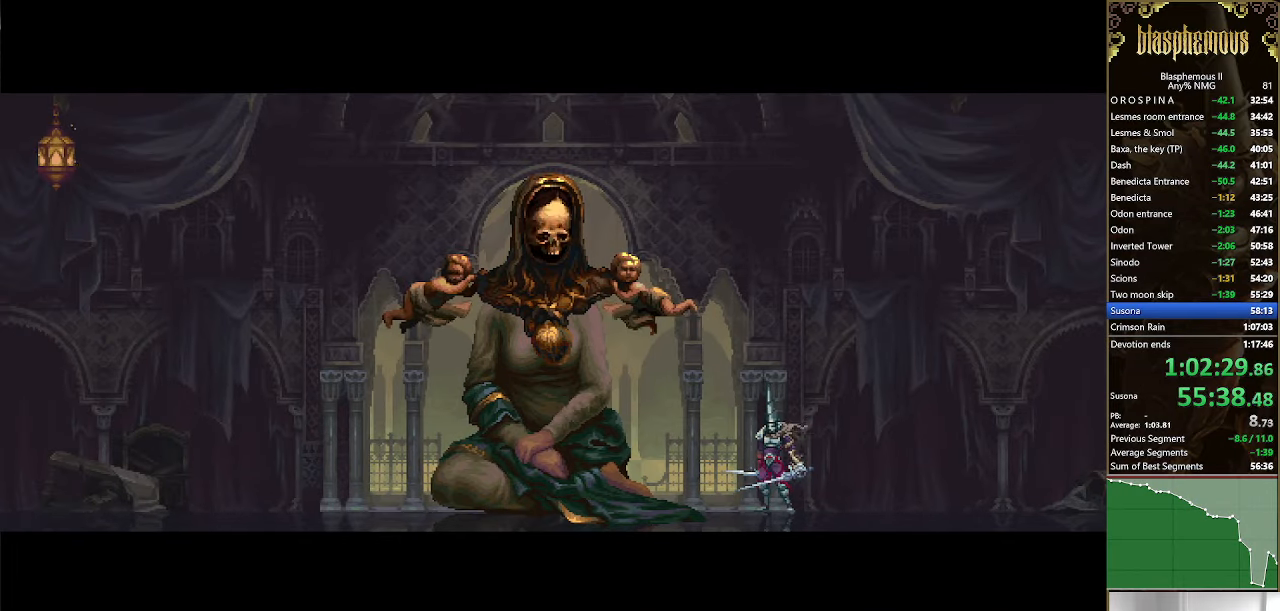
{"buttons": ["DPAD_LEFT"], "left_stick": "center", "right_stick": "center", "events": []}
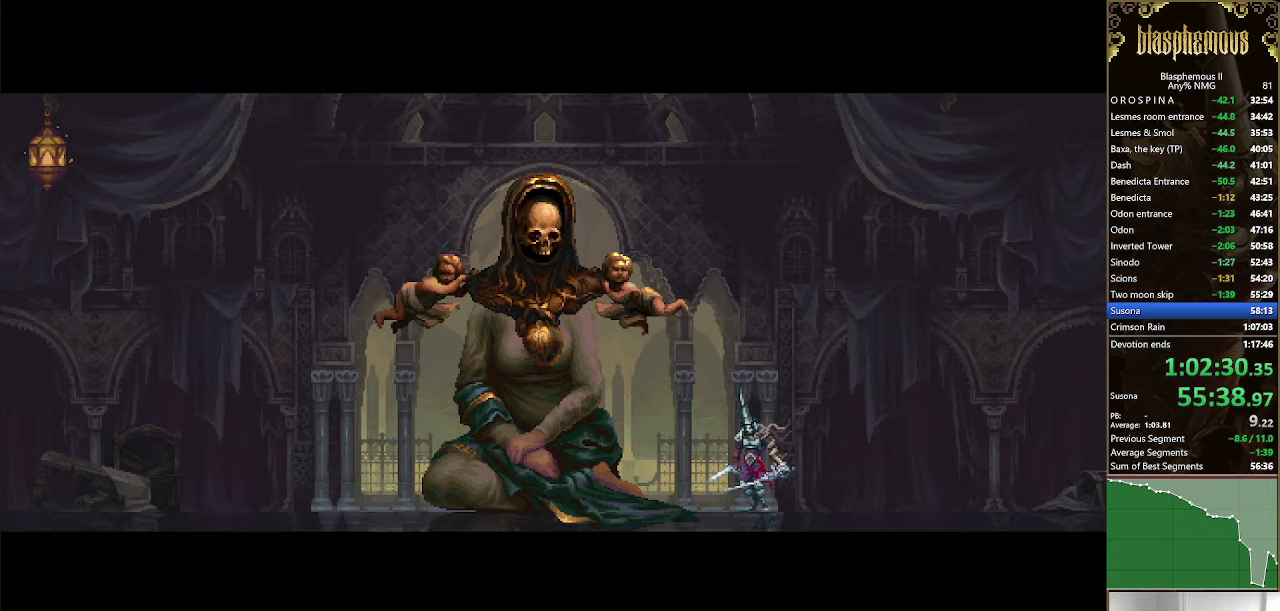
{"buttons": ["CROSS", "DPAD_LEFT"], "left_stick": "center", "right_stick": "center", "events": [[267, "CROSS", "down"]]}
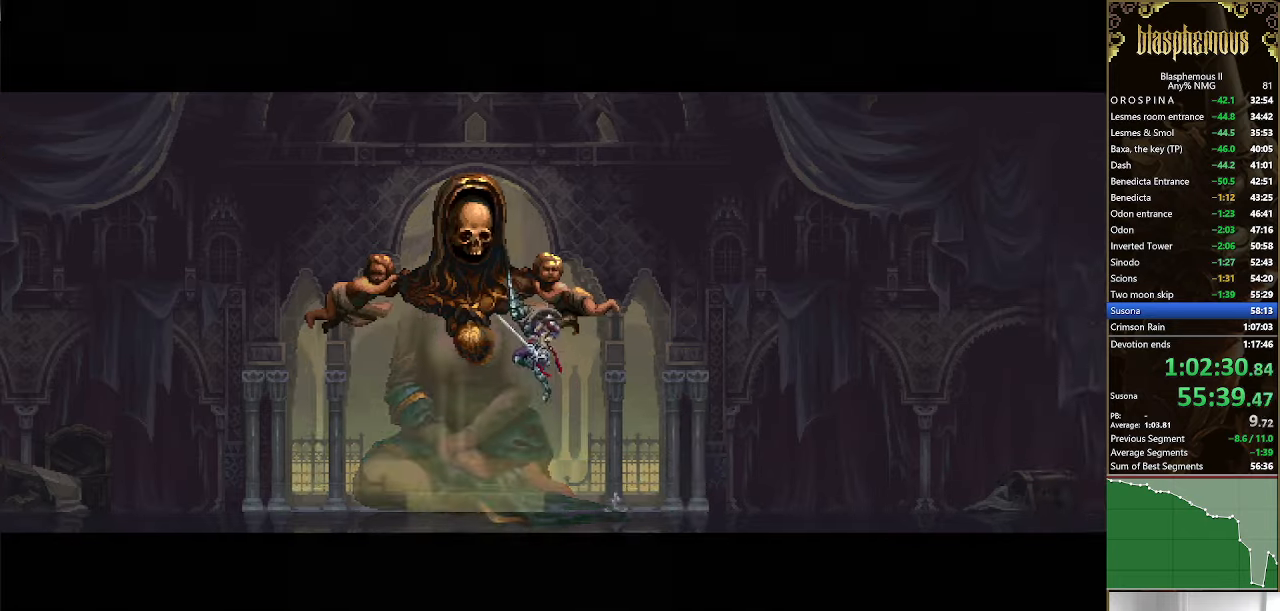
{"buttons": ["CROSS", "DPAD_DOWN"], "left_stick": "center", "right_stick": "center", "events": [[67, "DPAD_DOWN", "down"], [67, "SQUARE", "down"], [167, "DPAD_LEFT", "up"], [333, "SQUARE", "up"], [400, "CROSS", "up"], [467, "CROSS", "down"]]}
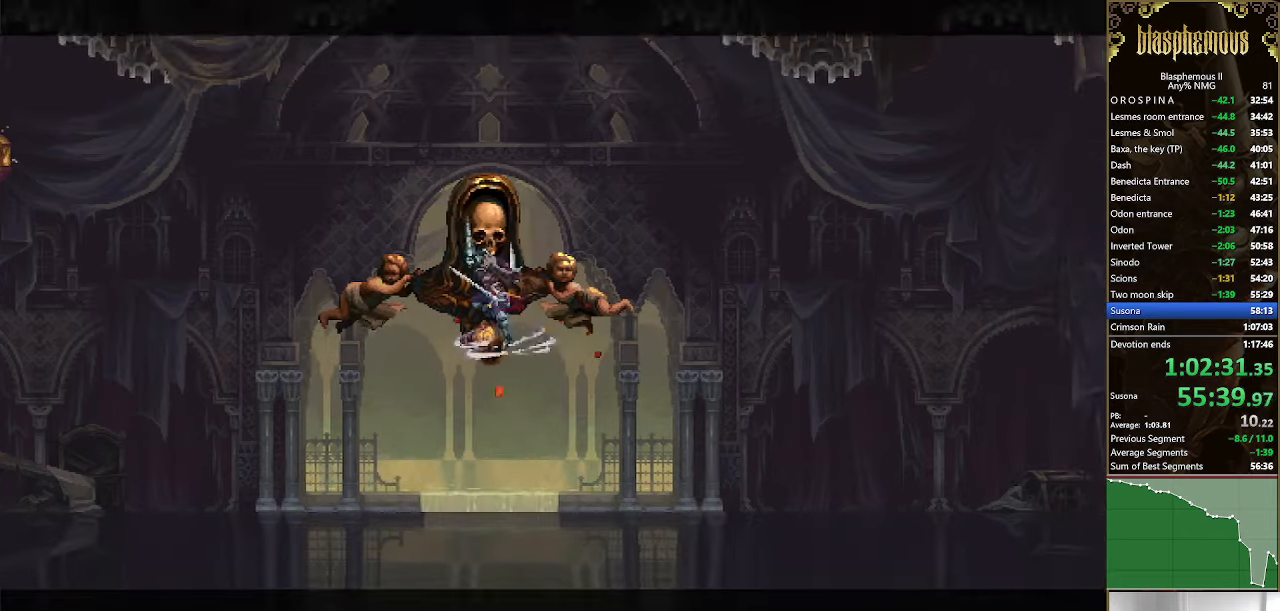
{"buttons": ["CROSS", "DPAD_DOWN"], "left_stick": "center", "right_stick": "center", "events": [[133, "L1", "down"], [233, "L1", "up"], [300, "SQUARE", "down"], [467, "SQUARE", "up"]]}
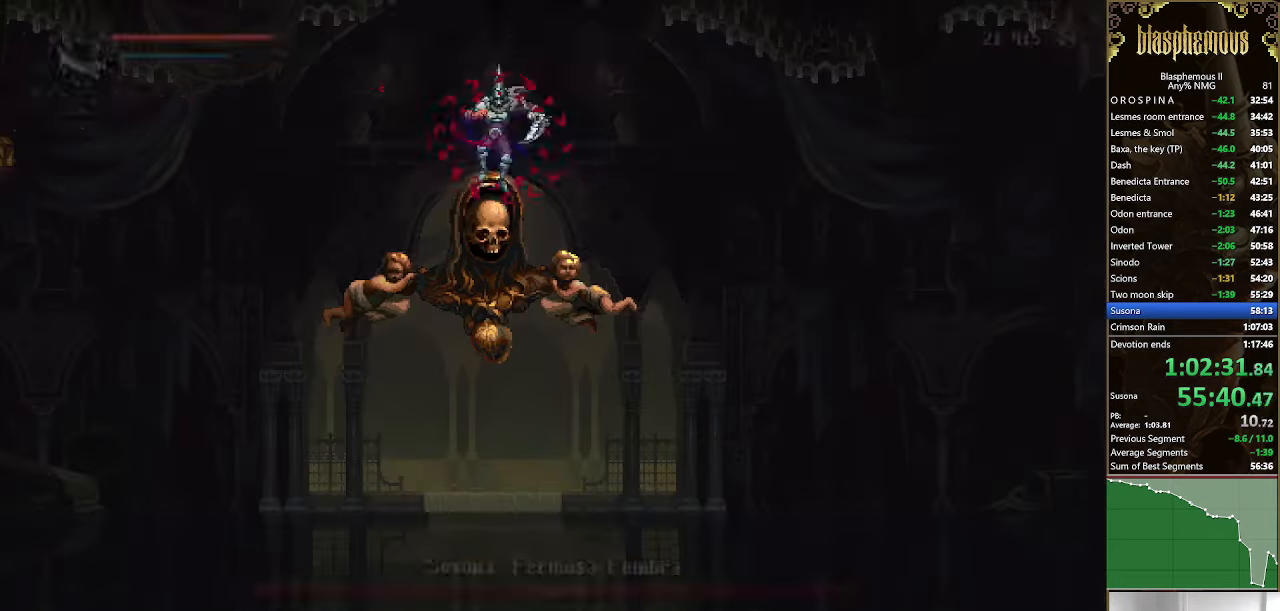
{"buttons": ["CROSS"], "left_stick": "center", "right_stick": "center", "events": [[33, "SQUARE", "down"], [167, "DPAD_DOWN", "up"], [200, "SQUARE", "up"]]}
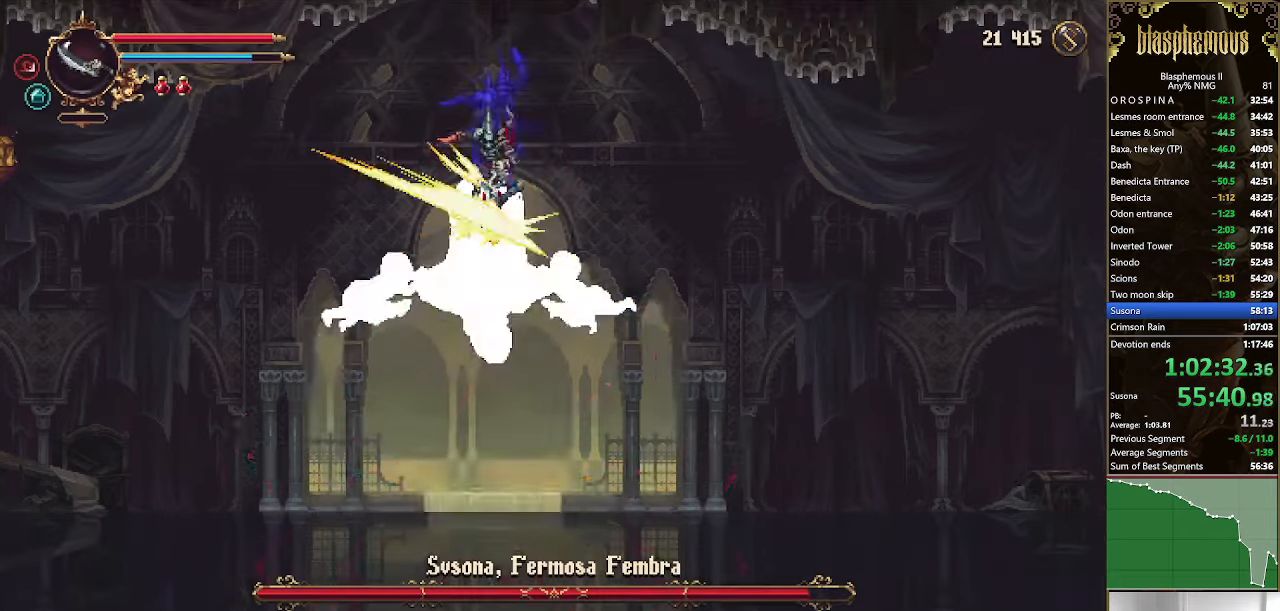
{"buttons": [], "left_stick": "center", "right_stick": "center", "events": [[67, "CROSS", "up"]]}
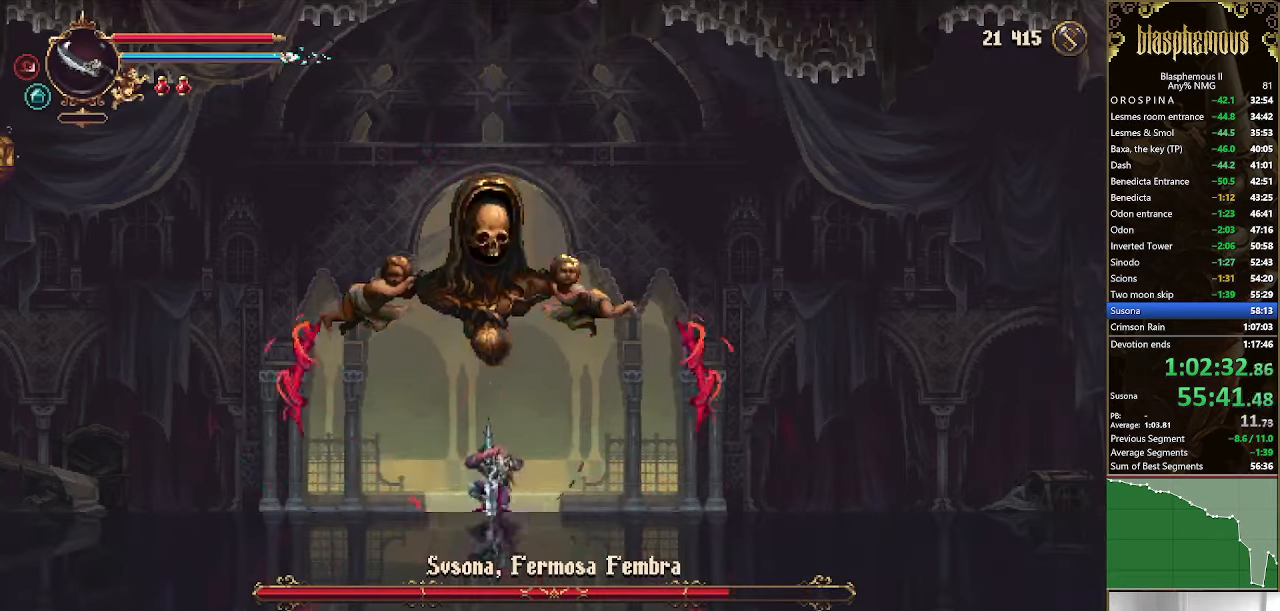
{"buttons": [], "left_stick": "center", "right_stick": "center", "events": [[200, "L1", "down"], [300, "L1", "up"], [367, "L1", "down"], [467, "L1", "up"]]}
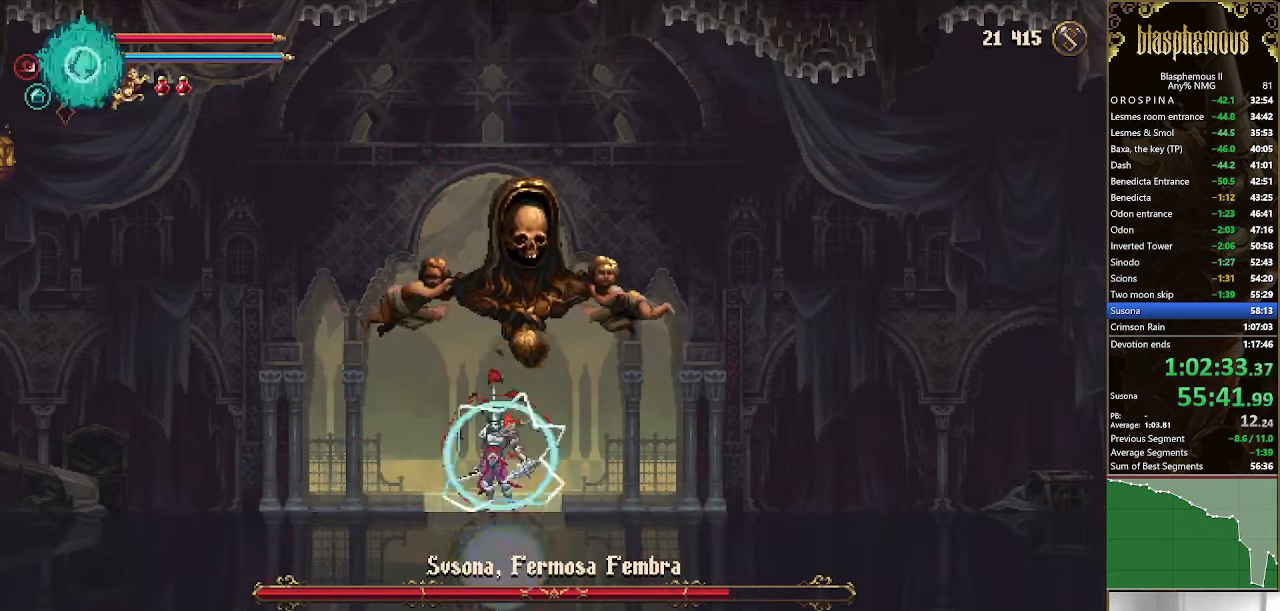
{"buttons": ["CROSS", "SQUARE", "DPAD_DOWN", "DPAD_RIGHT"], "left_stick": "center", "right_stick": "center", "events": [[33, "DPAD_RIGHT", "down"], [67, "CROSS", "down"], [67, "DPAD_DOWN", "down"], [367, "SQUARE", "down"]]}
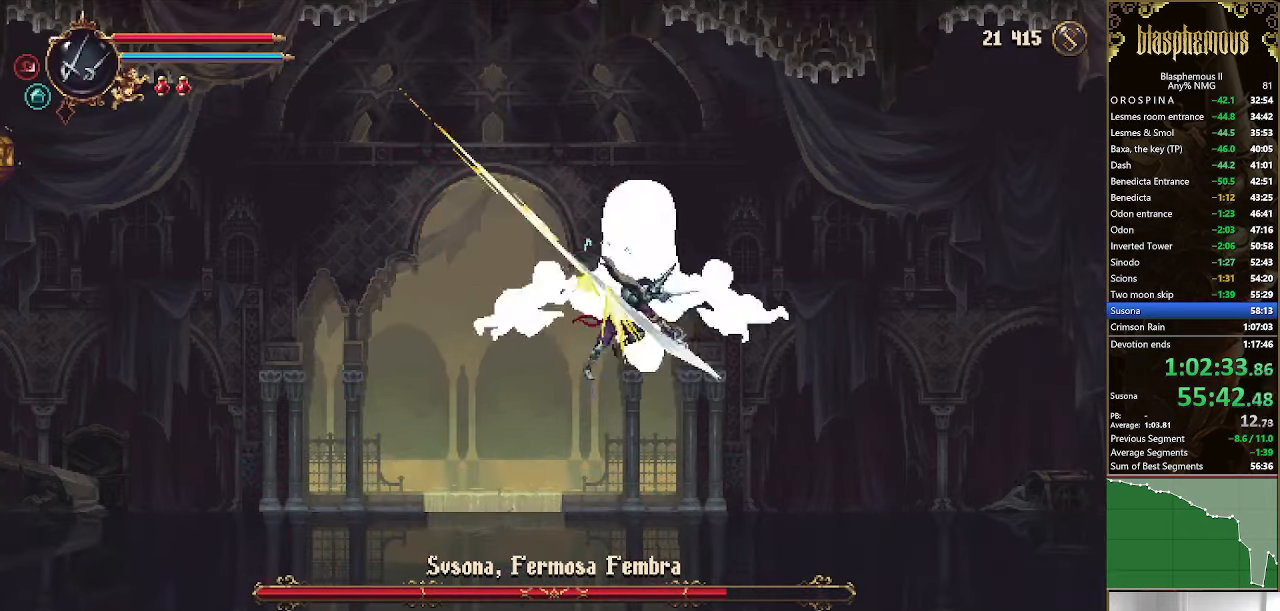
{"buttons": ["CROSS", "DPAD_RIGHT"], "left_stick": "center", "right_stick": "center", "events": [[133, "SQUARE", "up"], [167, "CROSS", "up"], [300, "CROSS", "down"], [333, "DPAD_DOWN", "up"]]}
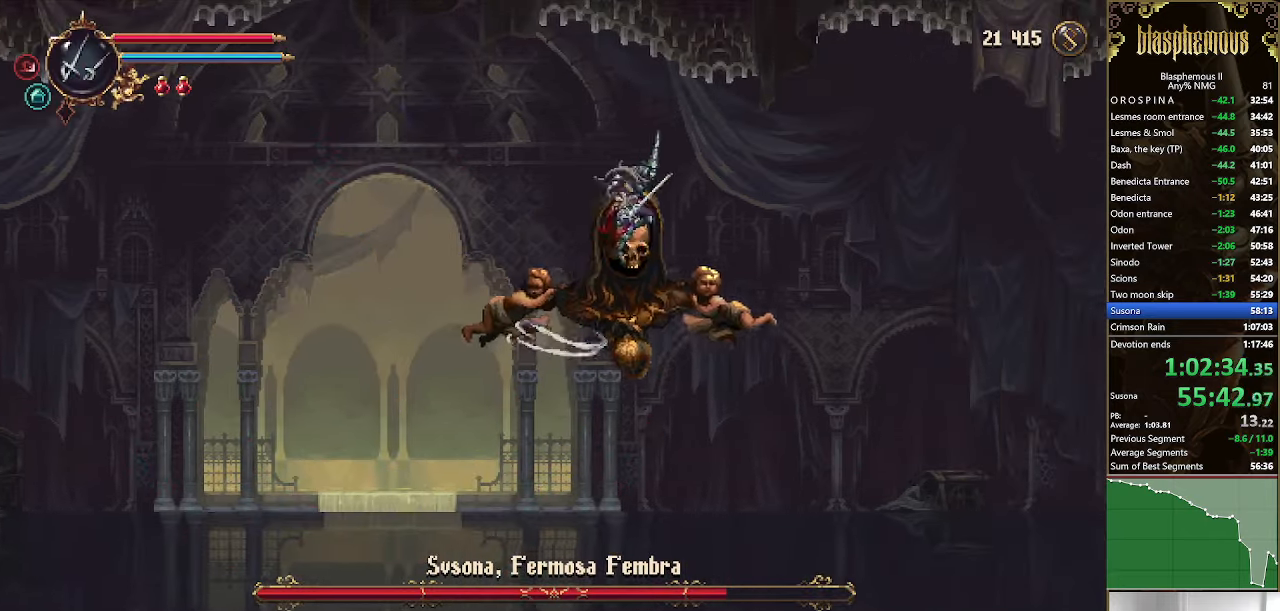
{"buttons": ["CROSS", "SQUARE", "DPAD_DOWN"], "left_stick": "center", "right_stick": "center", "events": [[67, "DPAD_DOWN", "down"], [67, "L1", "down"], [133, "DPAD_RIGHT", "up"], [167, "L1", "up"], [267, "SQUARE", "down"], [467, "SQUARE", "up"], [500, "SQUARE", "down"]]}
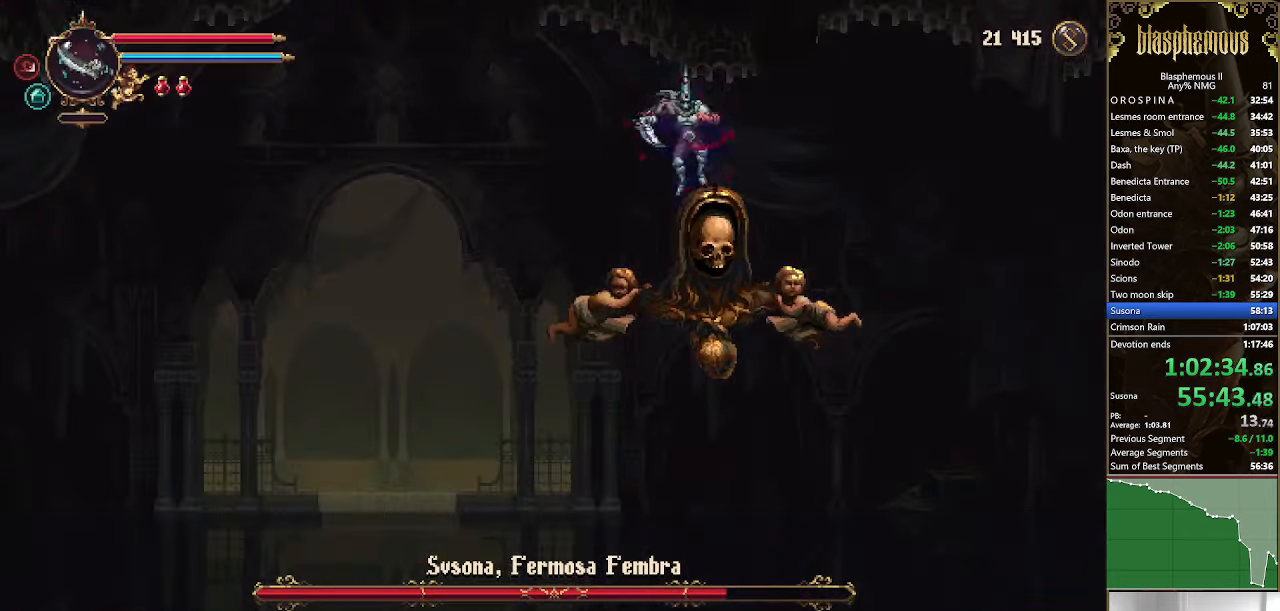
{"buttons": ["DPAD_RIGHT"], "left_stick": "center", "right_stick": "right", "events": [[33, "DPAD_RIGHT", "down"], [67, "DPAD_DOWN", "up"], [167, "SQUARE", "up"], [300, "CROSS", "up"], [300, "right_stick", "right"]]}
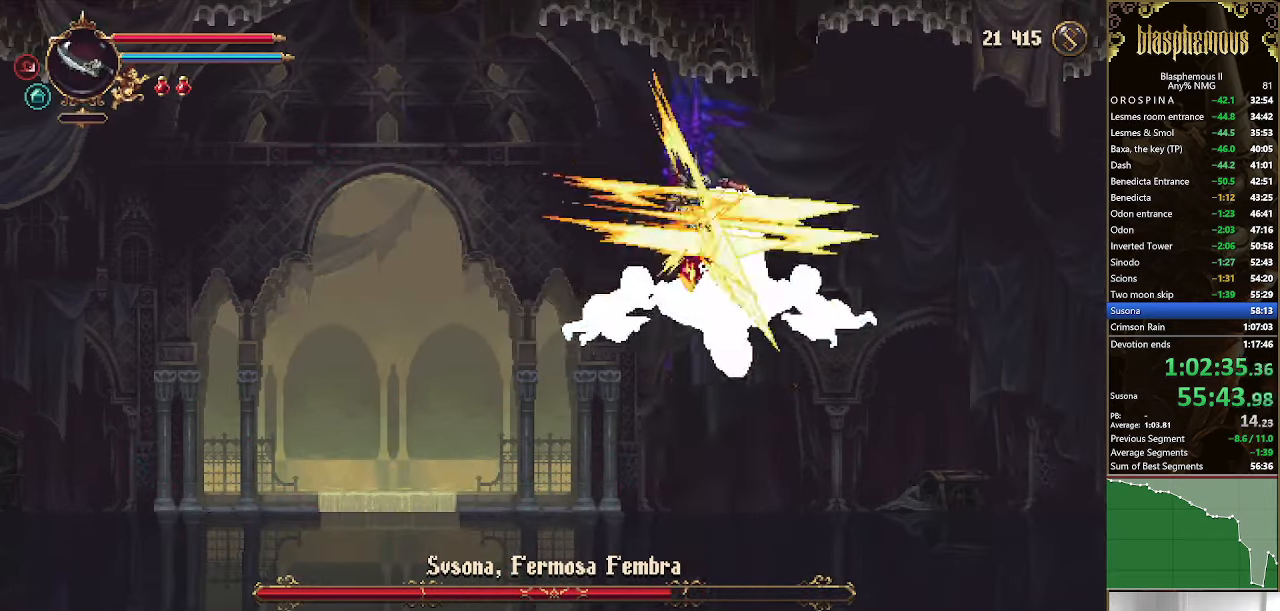
{"buttons": [], "left_stick": "center", "right_stick": "center", "events": [[167, "right_stick", "center"], [333, "DPAD_RIGHT", "up"]]}
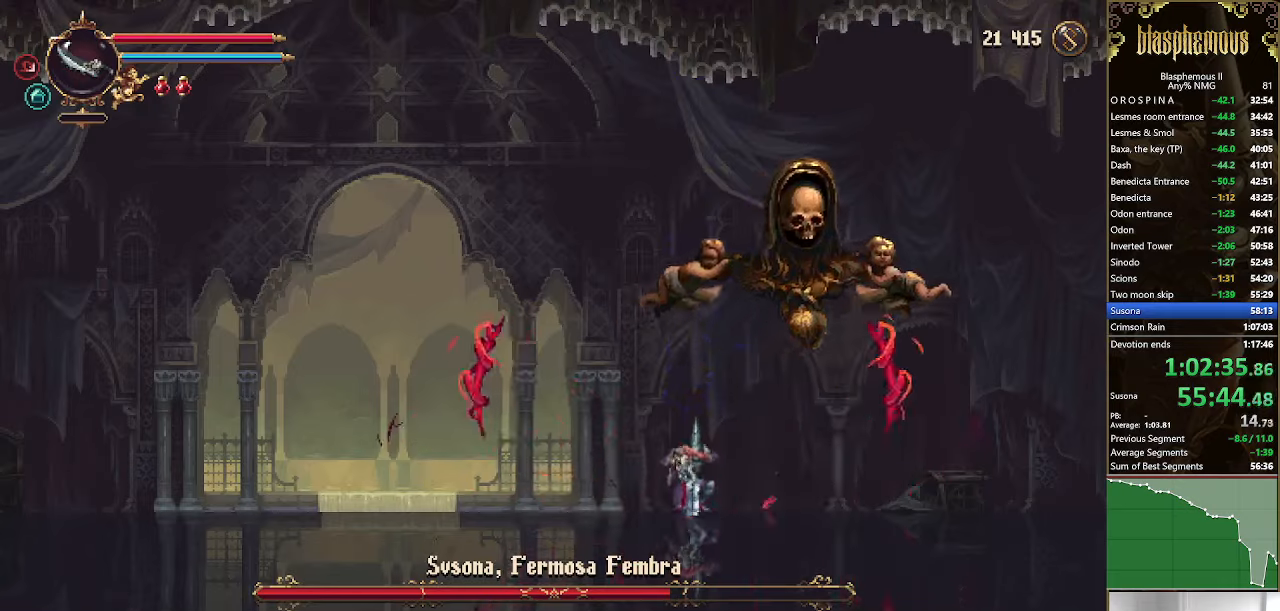
{"buttons": ["CROSS", "DPAD_RIGHT"], "left_stick": "center", "right_stick": "center", "events": [[133, "DPAD_RIGHT", "down"], [166, "CROSS", "down"], [366, "DPAD_RIGHT", "up"], [400, "CROSS", "up"], [433, "L1", "down"], [466, "CROSS", "down"], [500, "DPAD_RIGHT", "down"], [500, "L1", "up"]]}
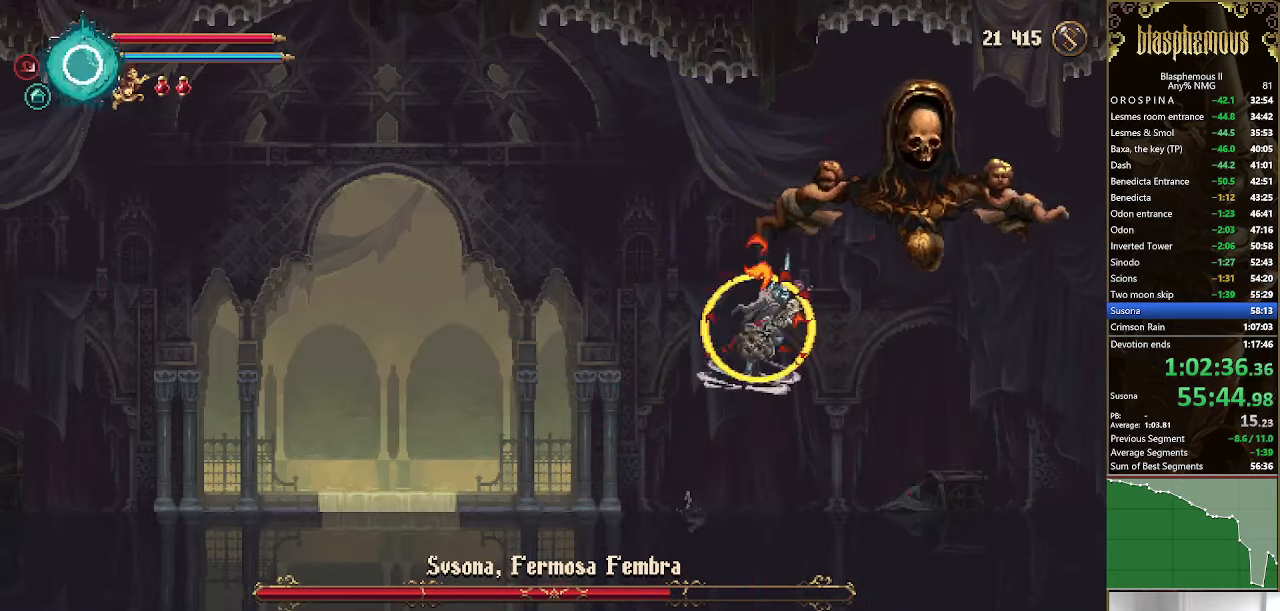
{"buttons": ["SQUARE", "DPAD_LEFT"], "left_stick": "center", "right_stick": "center", "events": [[133, "SQUARE", "down"], [200, "DPAD_RIGHT", "up"], [266, "SQUARE", "up"], [333, "CROSS", "up"], [400, "SQUARE", "down"], [500, "DPAD_LEFT", "down"]]}
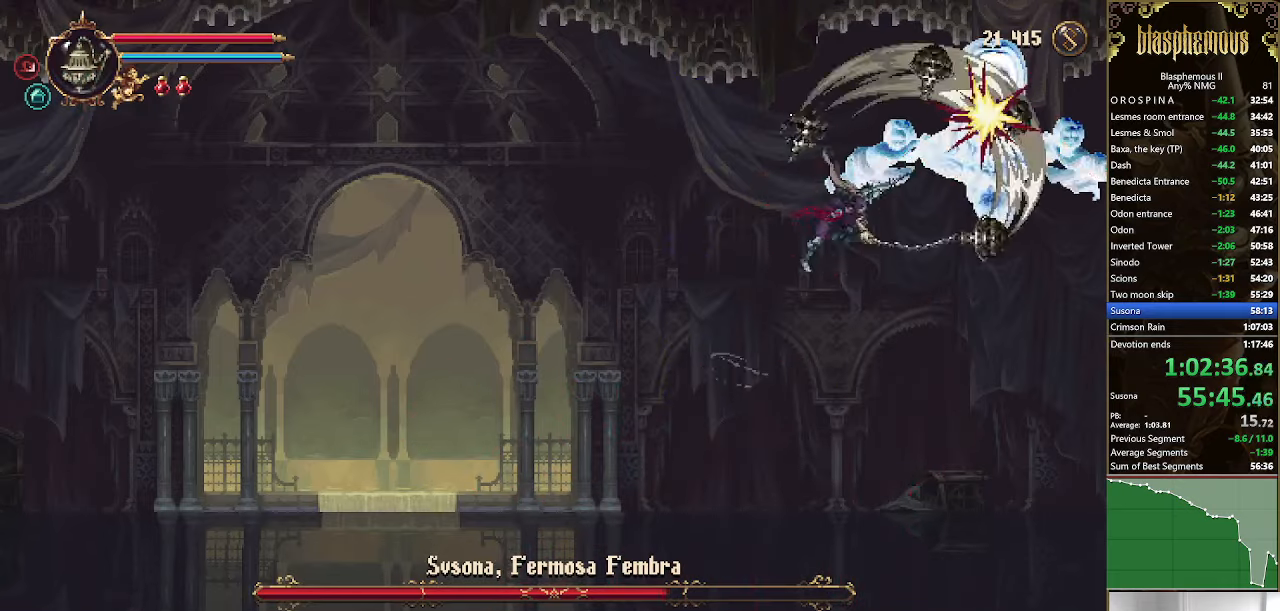
{"buttons": ["DPAD_LEFT"], "left_stick": "center", "right_stick": "center", "events": [[233, "SQUARE", "up"]]}
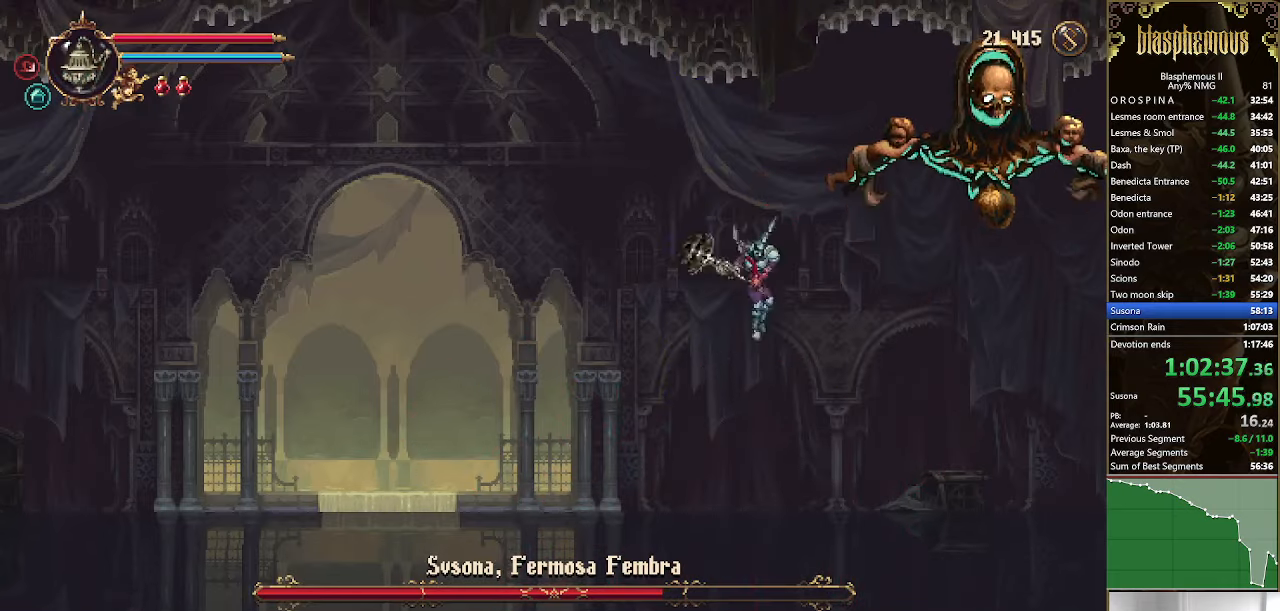
{"buttons": ["CROSS", "SQUARE", "DPAD_RIGHT"], "left_stick": "center", "right_stick": "center", "events": [[200, "DPAD_LEFT", "up"], [233, "DPAD_RIGHT", "down"], [366, "CROSS", "down"], [466, "SQUARE", "down"]]}
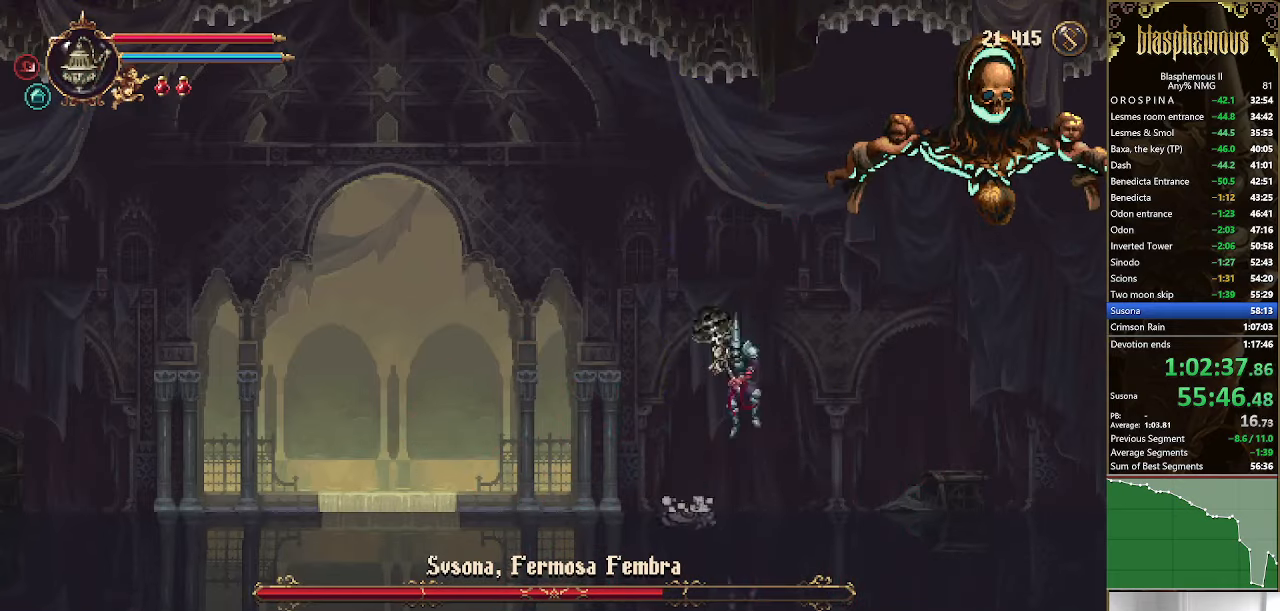
{"buttons": ["DPAD_LEFT"], "left_stick": "center", "right_stick": "center", "events": [[133, "DPAD_RIGHT", "up"], [200, "DPAD_LEFT", "down"], [300, "SQUARE", "up"], [400, "CROSS", "up"]]}
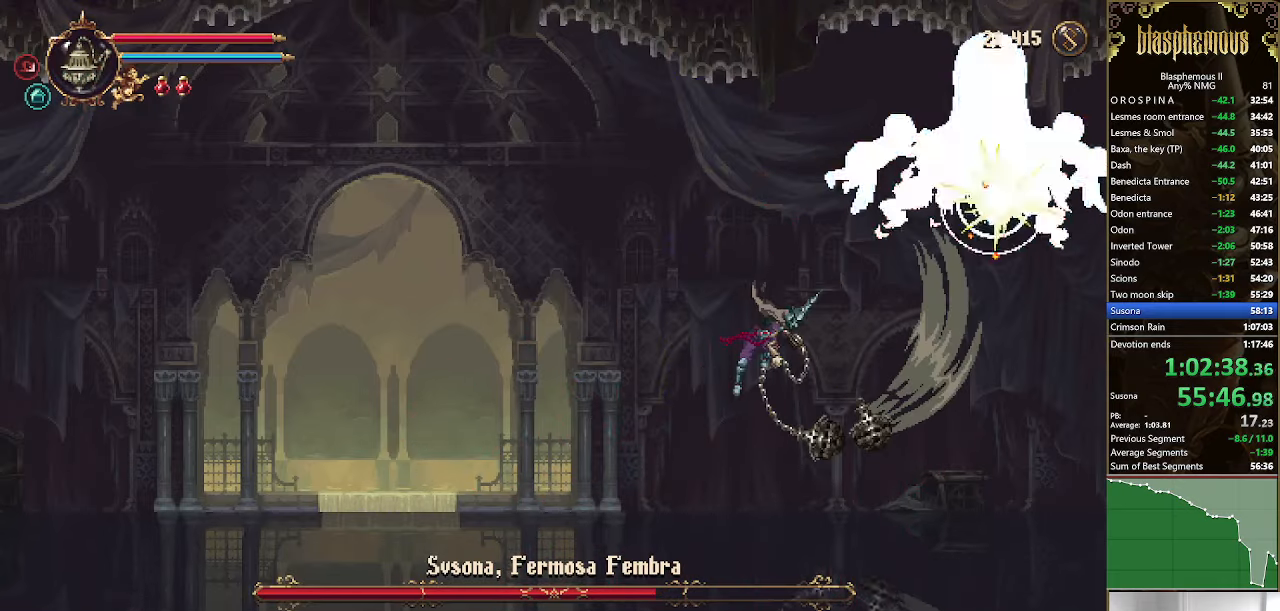
{"buttons": ["DPAD_LEFT"], "left_stick": "center", "right_stick": "center", "events": [[200, "L1", "down"], [333, "L1", "up"]]}
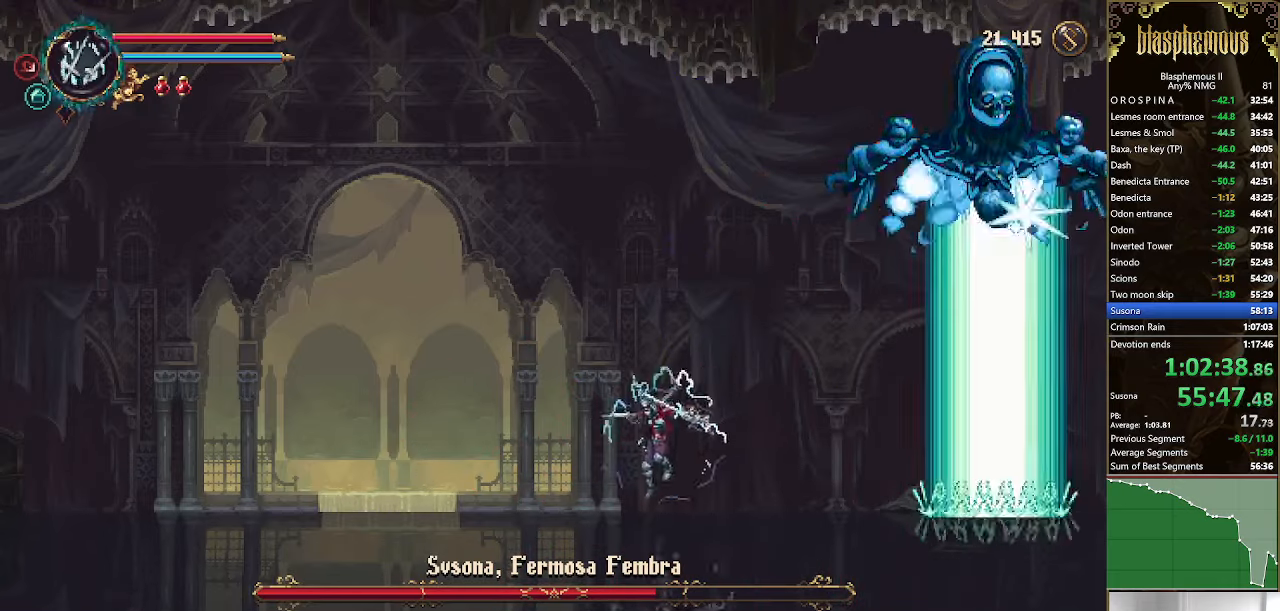
{"buttons": ["DPAD_RIGHT"], "left_stick": "center", "right_stick": "center", "events": [[133, "R2", "down"], [300, "R2", "up"], [400, "DPAD_LEFT", "up"], [500, "DPAD_RIGHT", "down"]]}
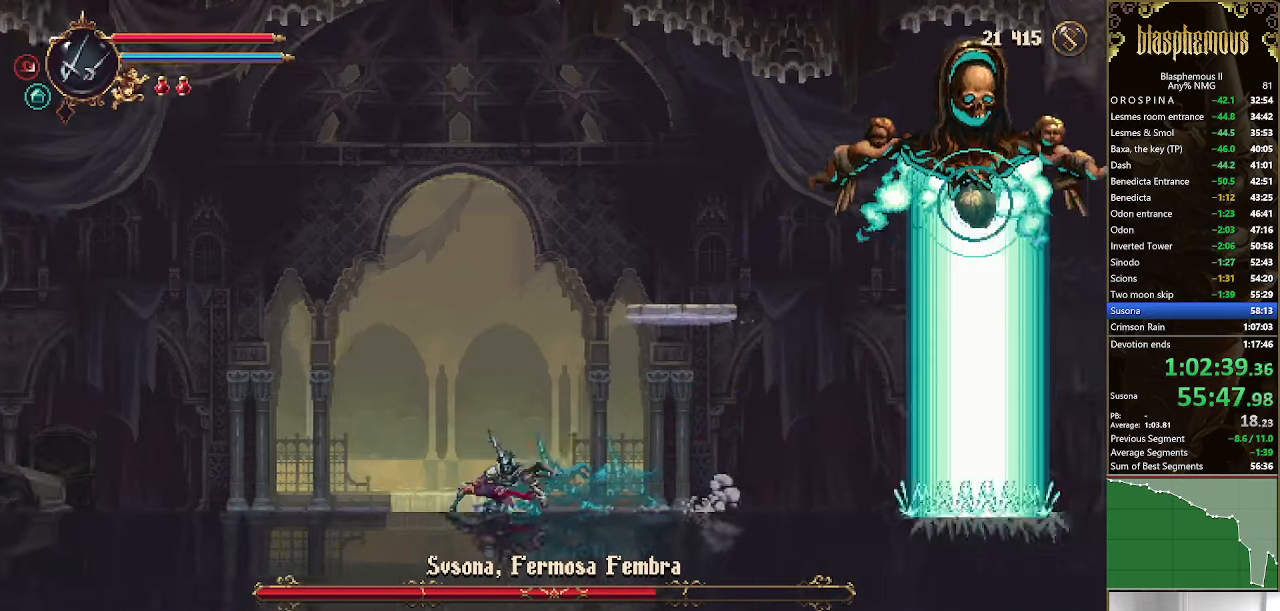
{"buttons": ["DPAD_RIGHT"], "left_stick": "center", "right_stick": "center", "events": []}
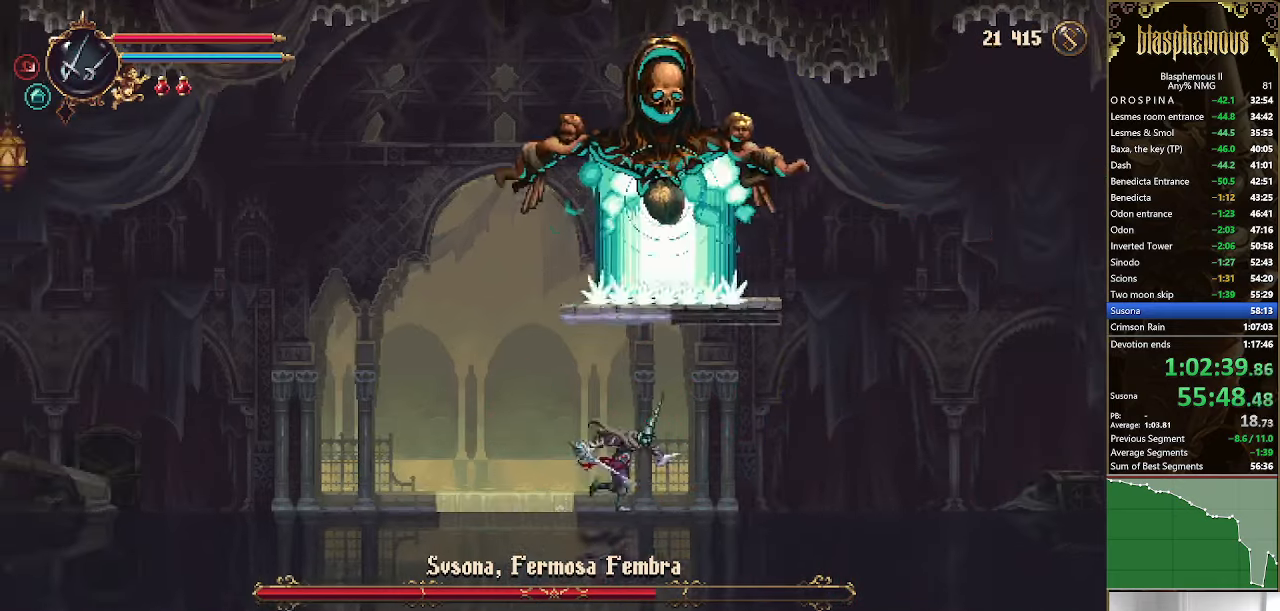
{"buttons": ["CROSS"], "left_stick": "center", "right_stick": "center", "events": [[33, "DPAD_RIGHT", "up"], [33, "L1", "down"], [133, "DPAD_LEFT", "down"], [133, "L1", "up"], [300, "DPAD_LEFT", "up"], [333, "CROSS", "down"]]}
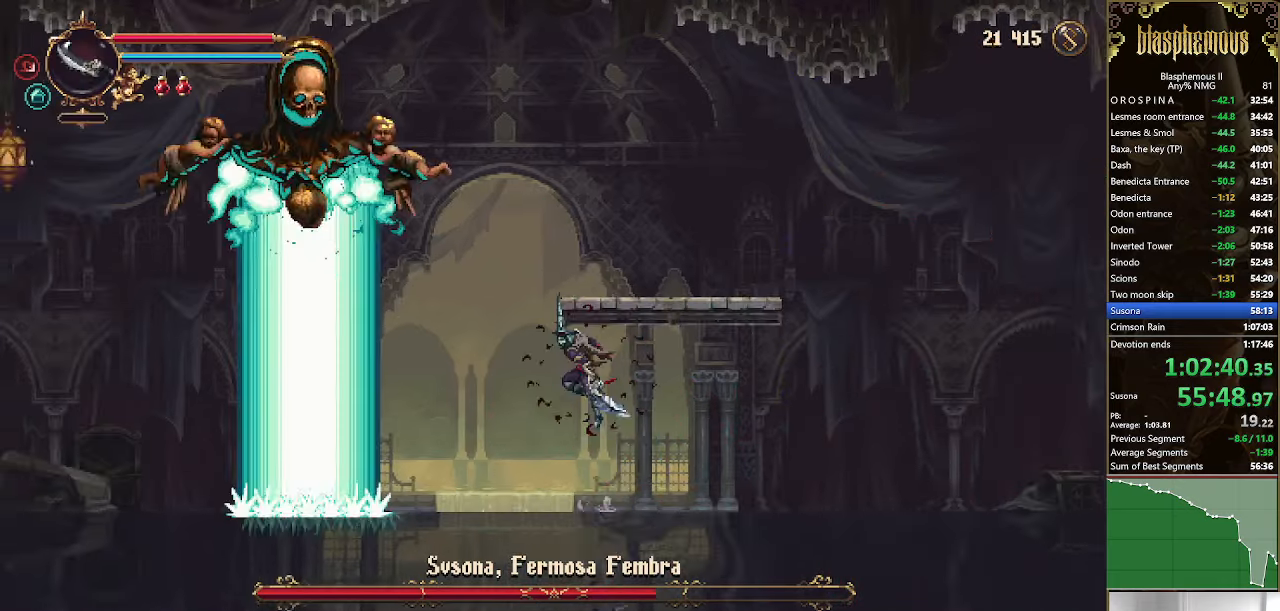
{"buttons": [], "left_stick": "center", "right_stick": "center", "events": [[33, "CROSS", "up"], [100, "CROSS", "down"], [333, "CROSS", "up"]]}
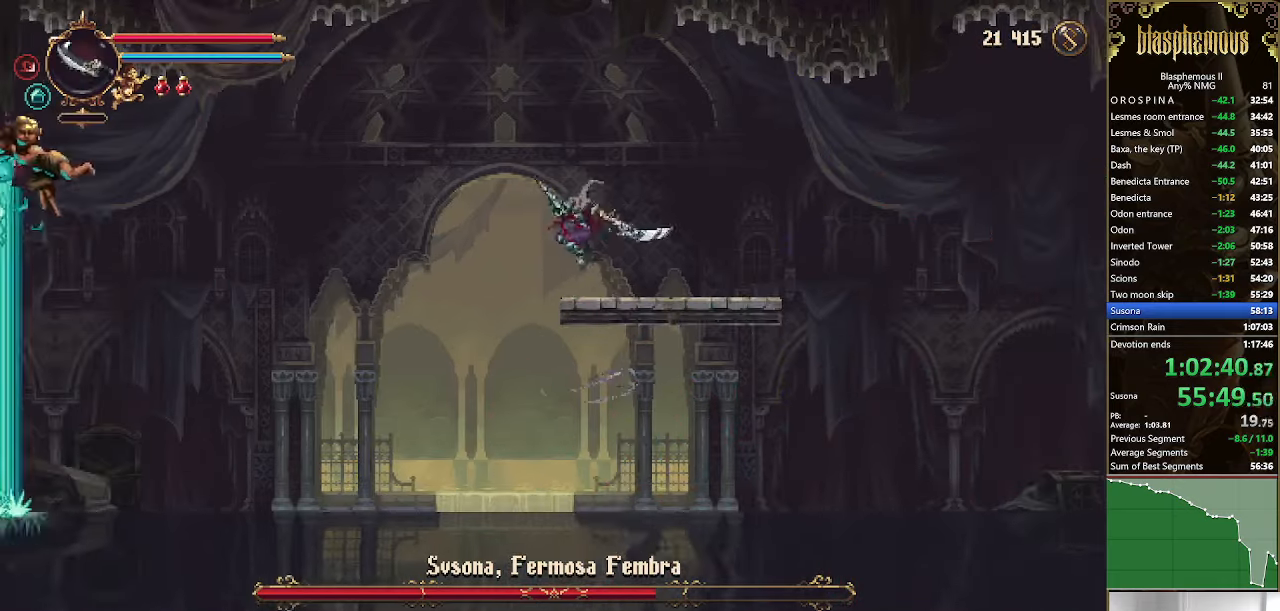
{"buttons": ["CROSS", "DPAD_LEFT"], "left_stick": "center", "right_stick": "center", "events": [[267, "CROSS", "down"], [300, "DPAD_LEFT", "down"]]}
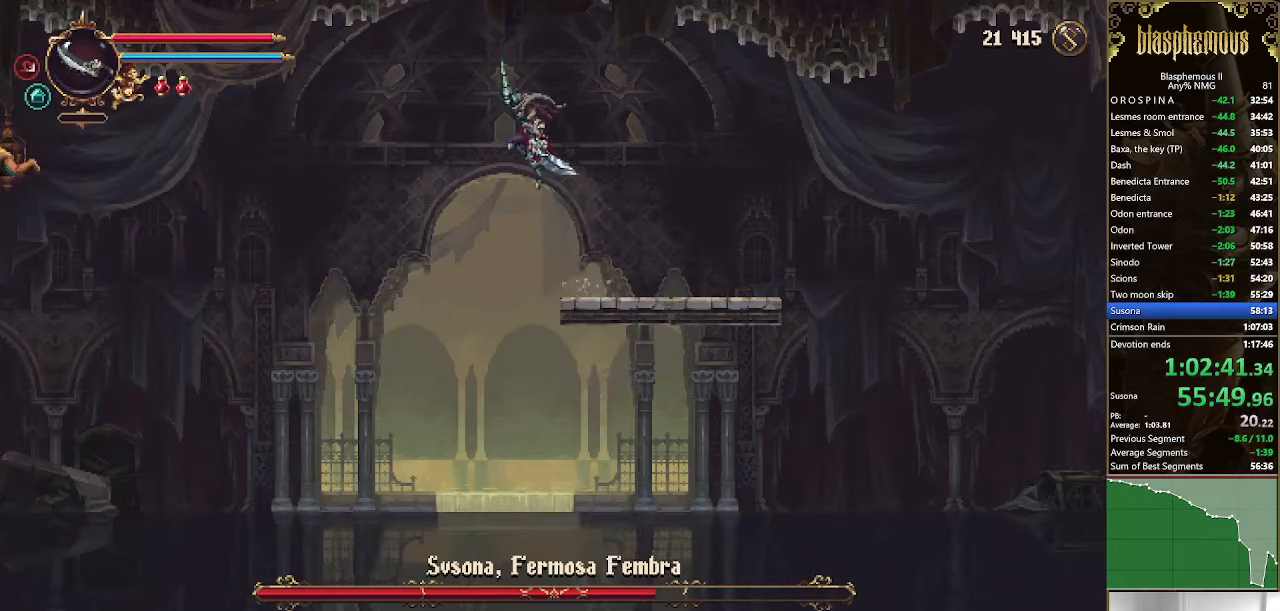
{"buttons": ["R2", "DPAD_LEFT"], "left_stick": "center", "right_stick": "center", "events": [[67, "CROSS", "up"], [367, "R2", "down"]]}
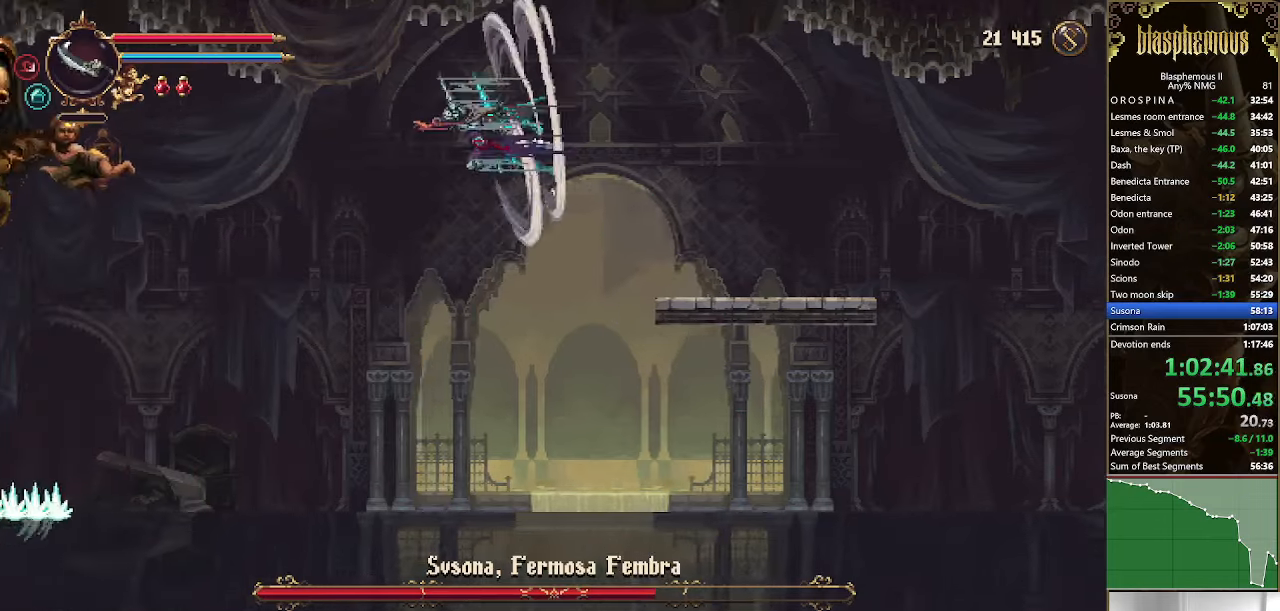
{"buttons": ["DPAD_LEFT"], "left_stick": "center", "right_stick": "center"}
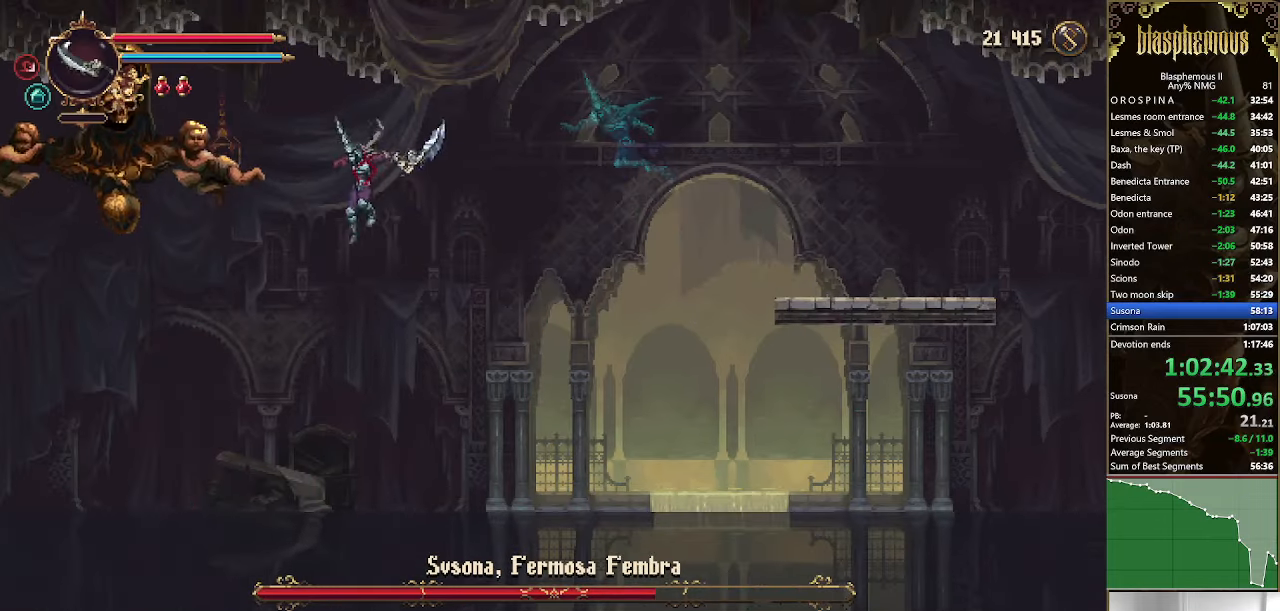
{"buttons": ["SQUARE", "DPAD_DOWN"], "left_stick": "center", "right_stick": "center", "events": [[34, "CROSS", "down"], [200, "DPAD_LEFT", "up"], [267, "CROSS", "up"], [334, "DPAD_DOWN", "down"], [400, "SQUARE", "down"]]}
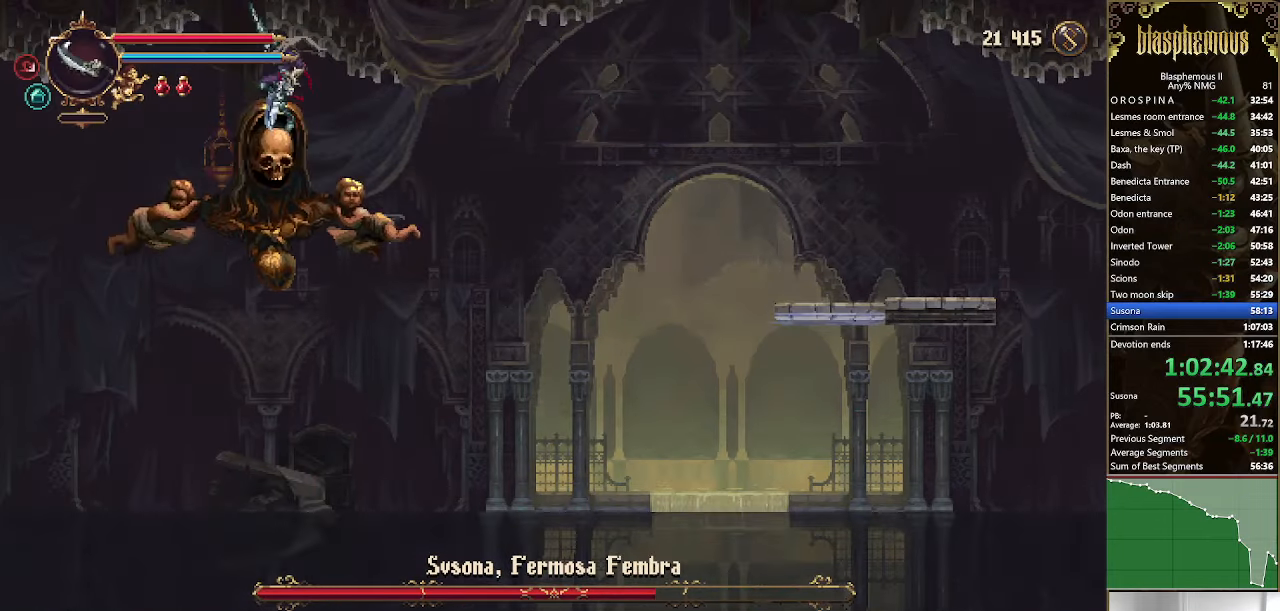
{"buttons": [], "left_stick": "center", "right_stick": "center", "events": [[34, "SQUARE", "up"], [100, "SQUARE", "down"], [167, "DPAD_DOWN", "up"], [267, "SQUARE", "up"], [334, "SQUARE", "down"], [467, "SQUARE", "up"]]}